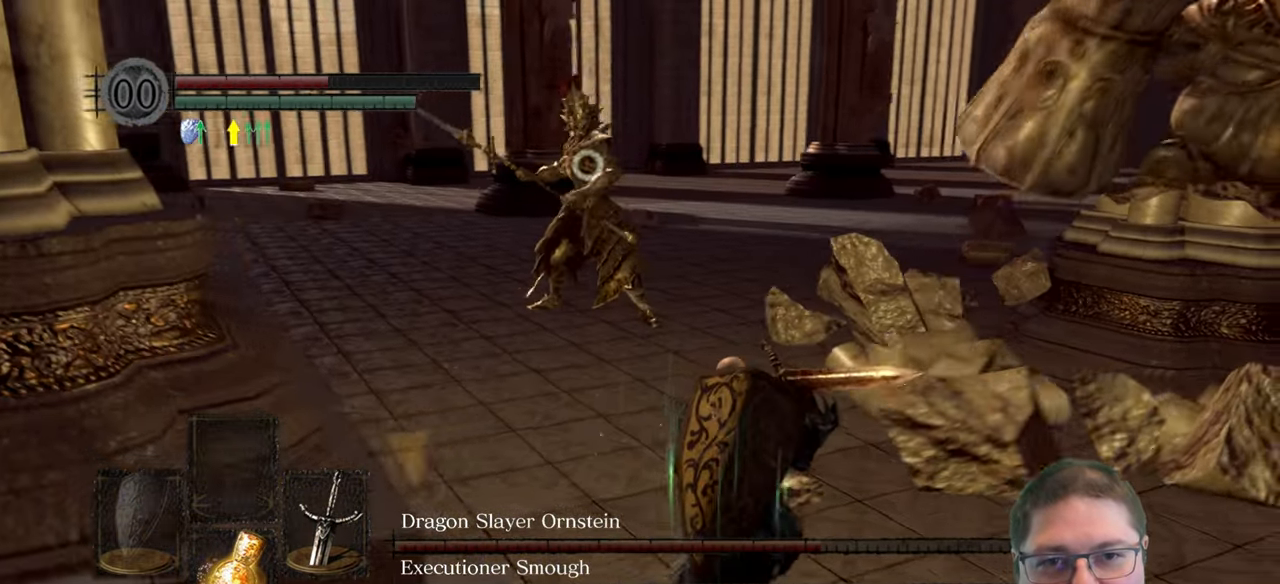
Gameplay with a controller (Xbox layout); each line is a JSON object with the inputs held at the frame after it (dt_ms = milliseconds from this image to that frame). "button_events" lists button changes between this image and that frame as [ms after this image, input, new state], when the widget could be followed in between (sticks are given only as held states).
{"dt_ms": 500, "buttons": [], "left_stick": "down-right", "right_stick": "center", "button_events": []}
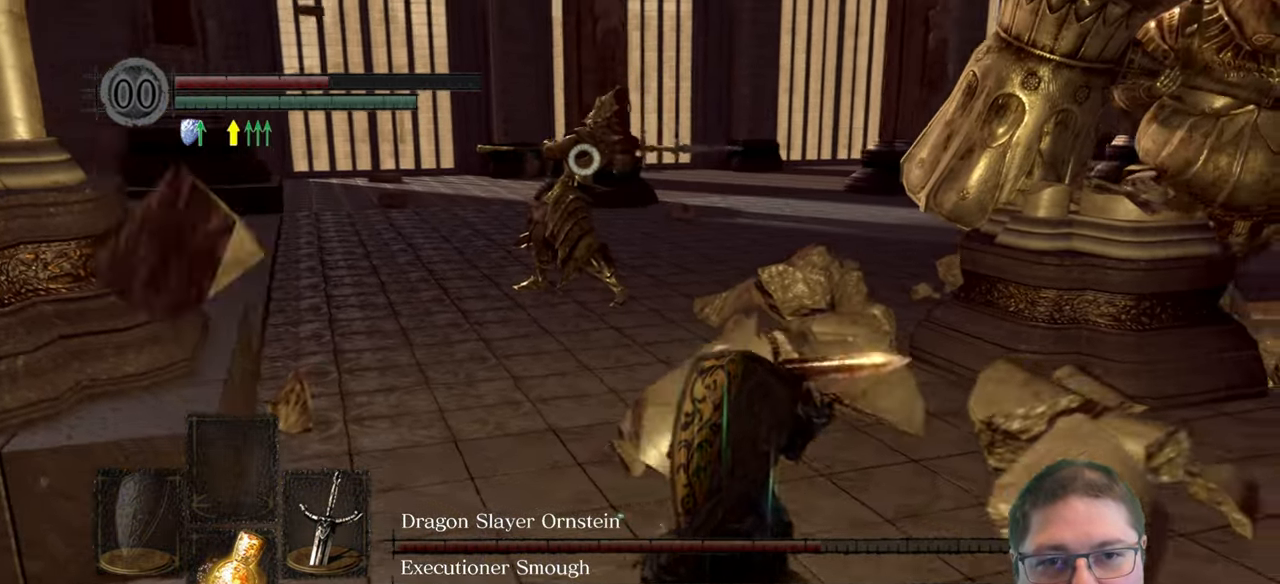
{"dt_ms": 500, "buttons": [], "left_stick": "down-right", "right_stick": "center", "button_events": []}
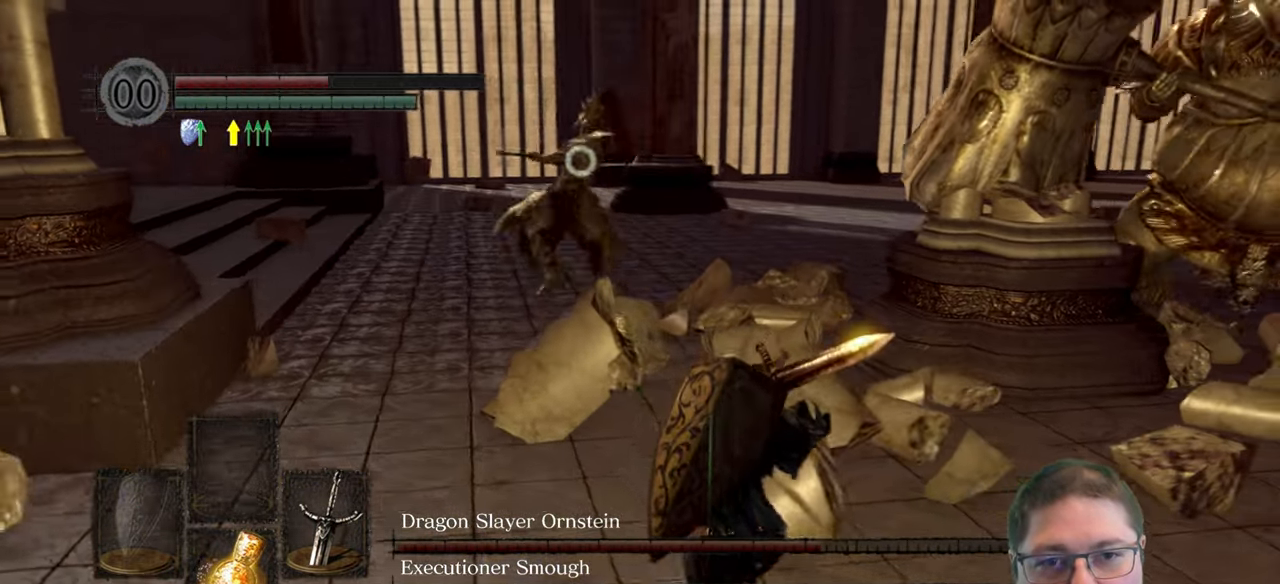
{"dt_ms": 500, "buttons": [], "left_stick": "down-left", "right_stick": "center", "button_events": [[300, "X", "down"], [366, "X", "up"]]}
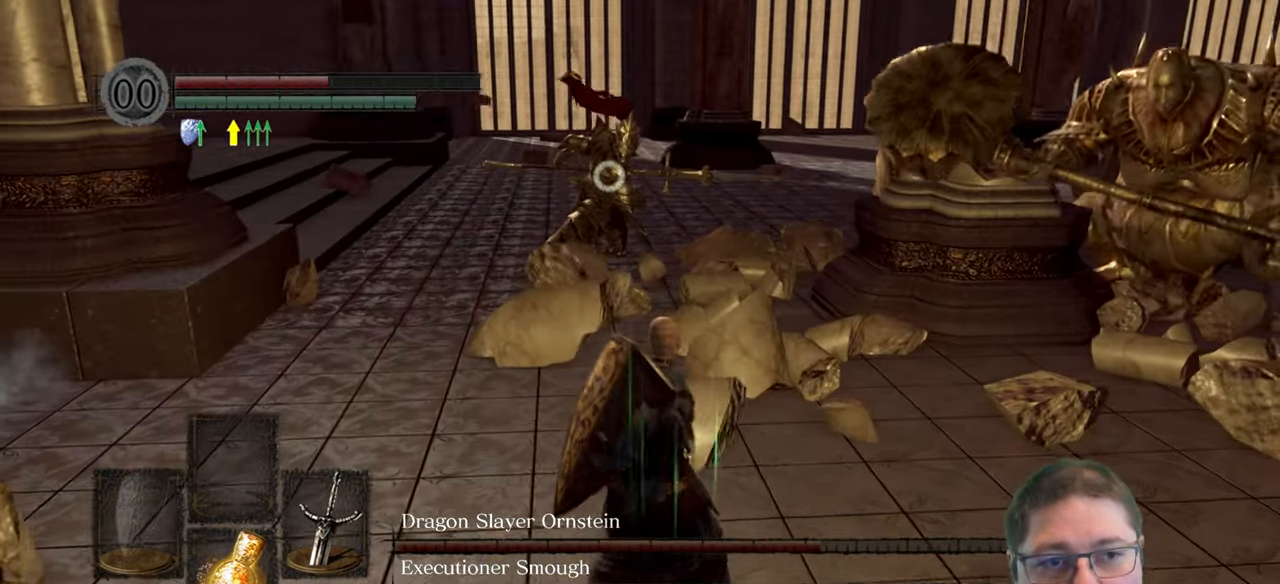
{"dt_ms": 500, "buttons": [], "left_stick": "left", "right_stick": "center", "button_events": []}
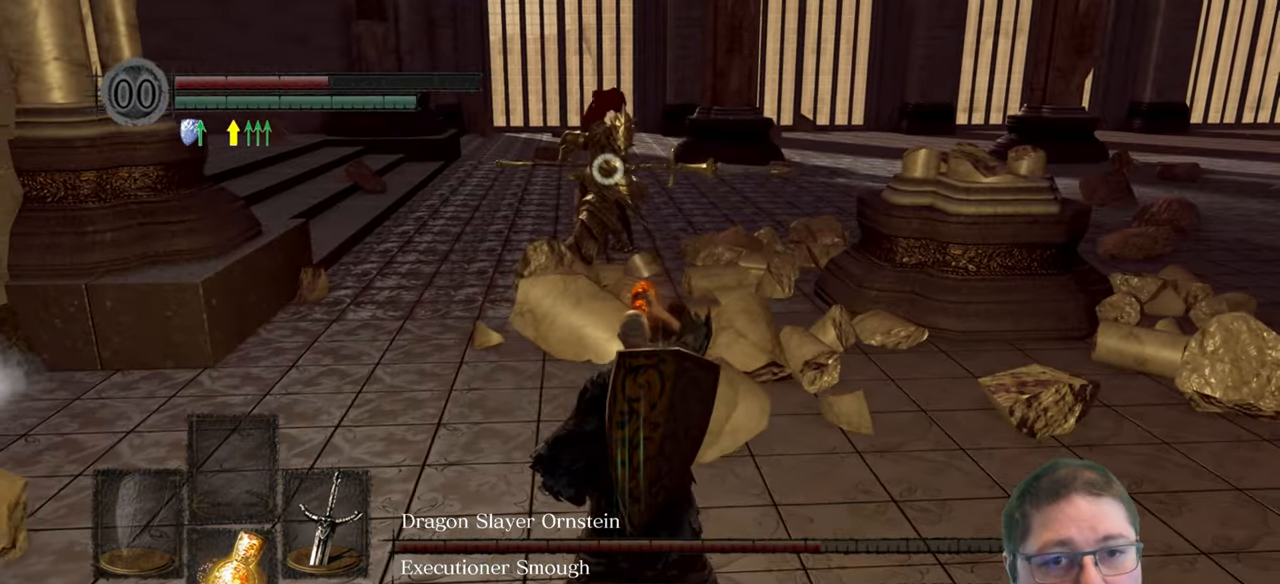
{"dt_ms": 500, "buttons": [], "left_stick": "left", "right_stick": "center", "button_events": []}
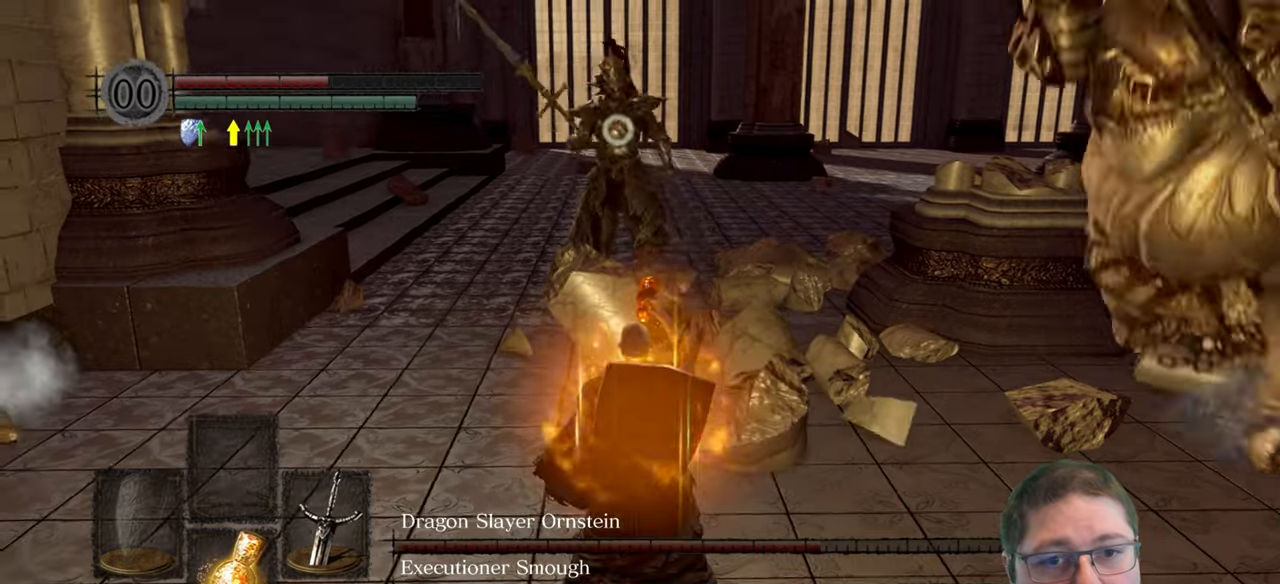
{"dt_ms": 500, "buttons": [], "left_stick": "left", "right_stick": "center", "button_events": []}
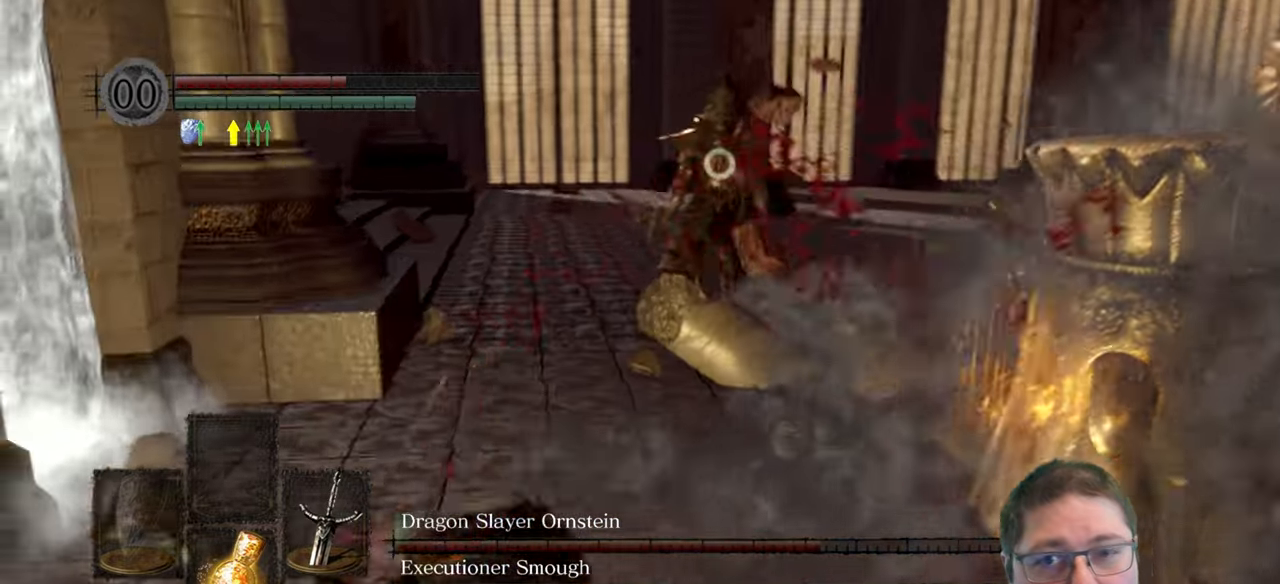
{"dt_ms": 500, "buttons": [], "left_stick": "center", "right_stick": "center", "button_events": []}
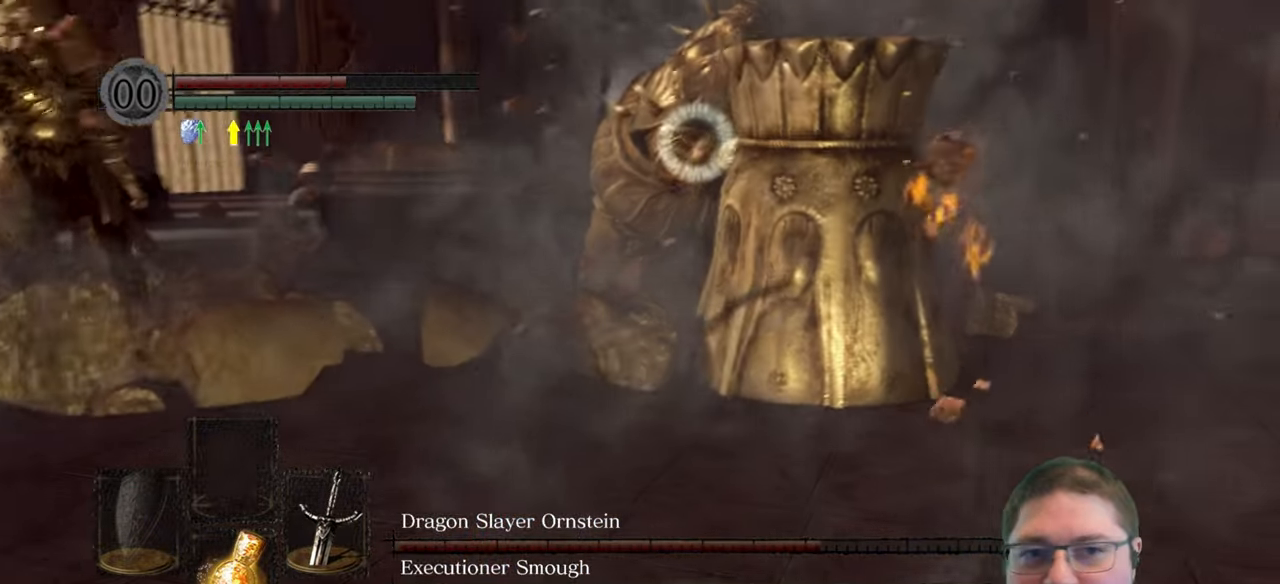
{"dt_ms": 500, "buttons": [], "left_stick": "left", "right_stick": "center", "button_events": []}
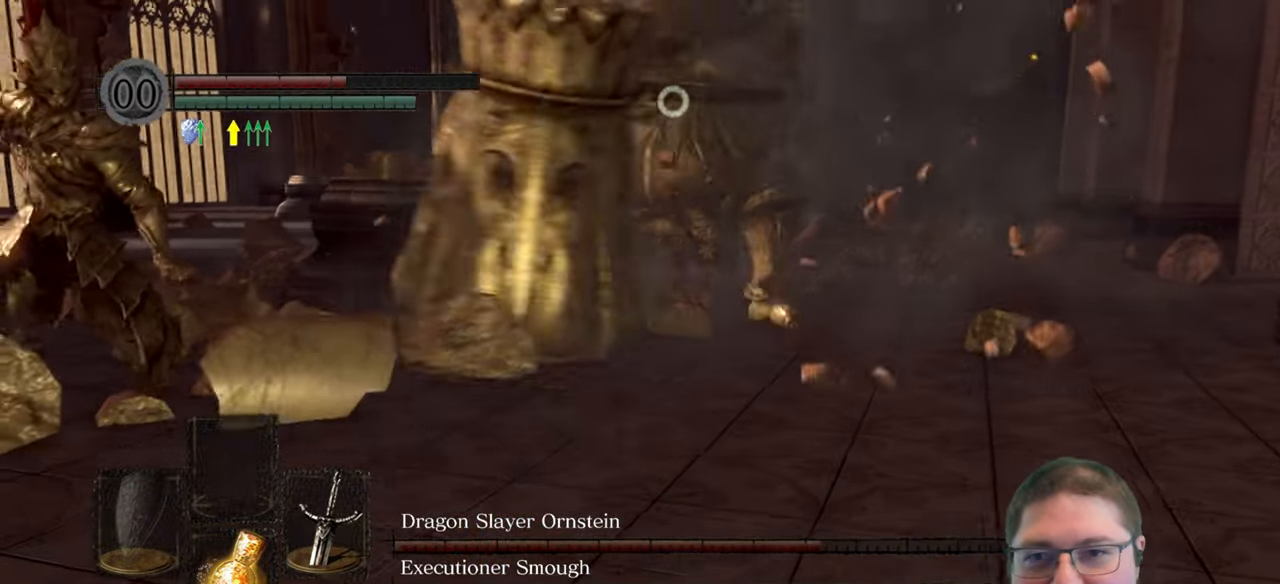
{"dt_ms": 500, "buttons": [], "left_stick": "left", "right_stick": "center", "button_events": []}
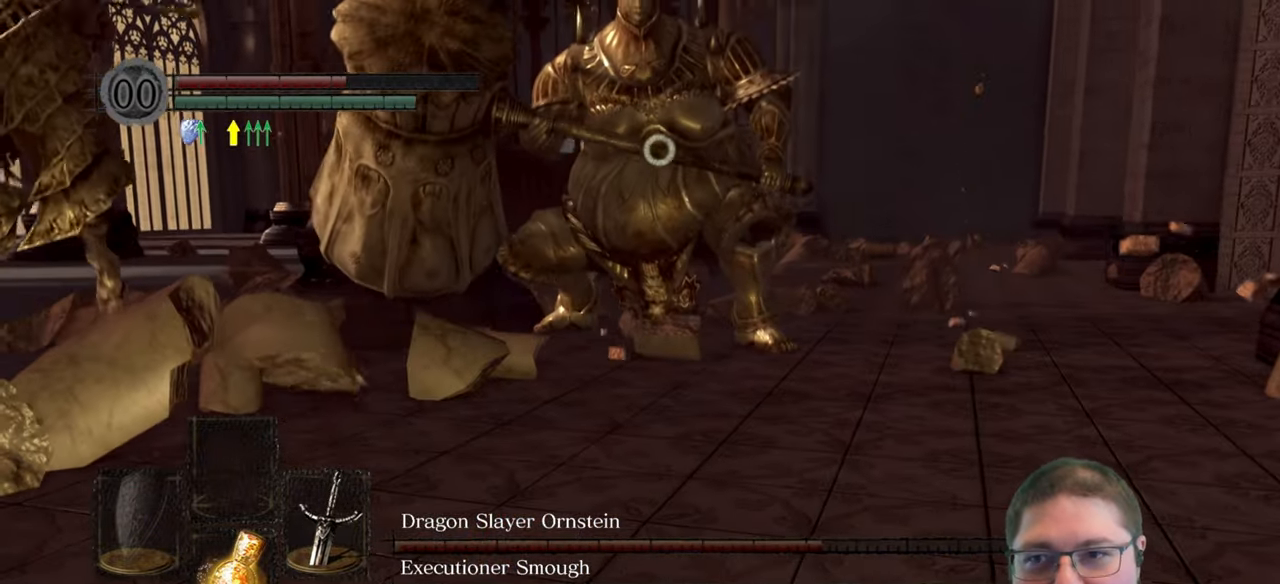
{"dt_ms": 500, "buttons": [], "left_stick": "left", "right_stick": "center", "button_events": [[317, "B", "down"], [433, "B", "up"]]}
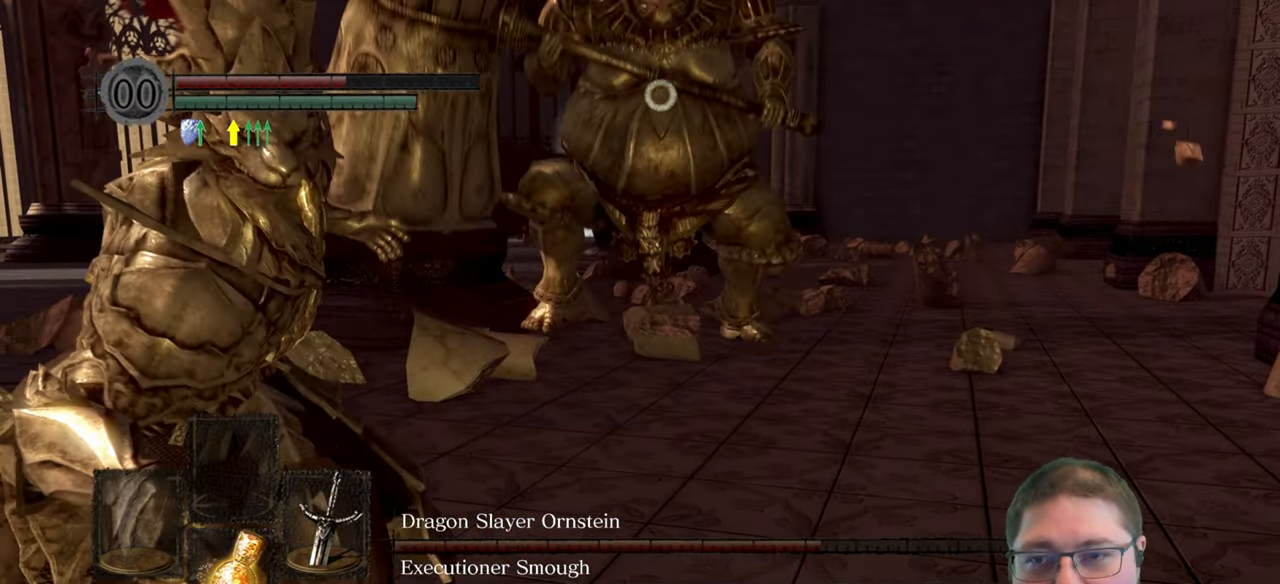
{"dt_ms": 500, "buttons": [], "left_stick": "up-left", "right_stick": "left", "button_events": []}
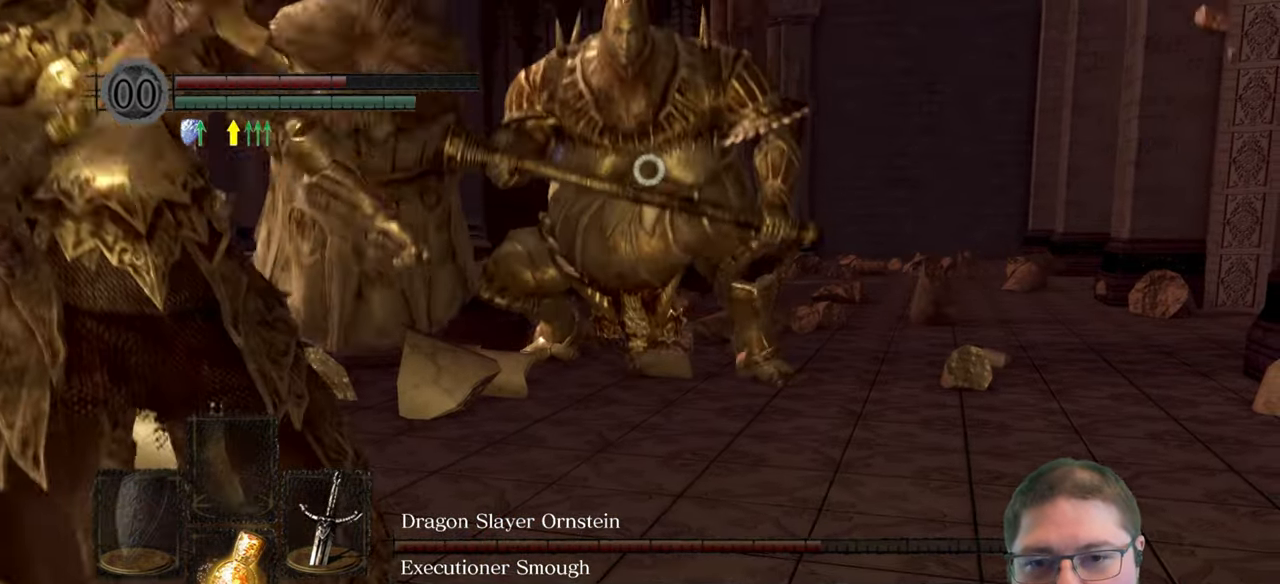
{"dt_ms": 500, "buttons": [], "left_stick": "up-left", "right_stick": "center", "button_events": []}
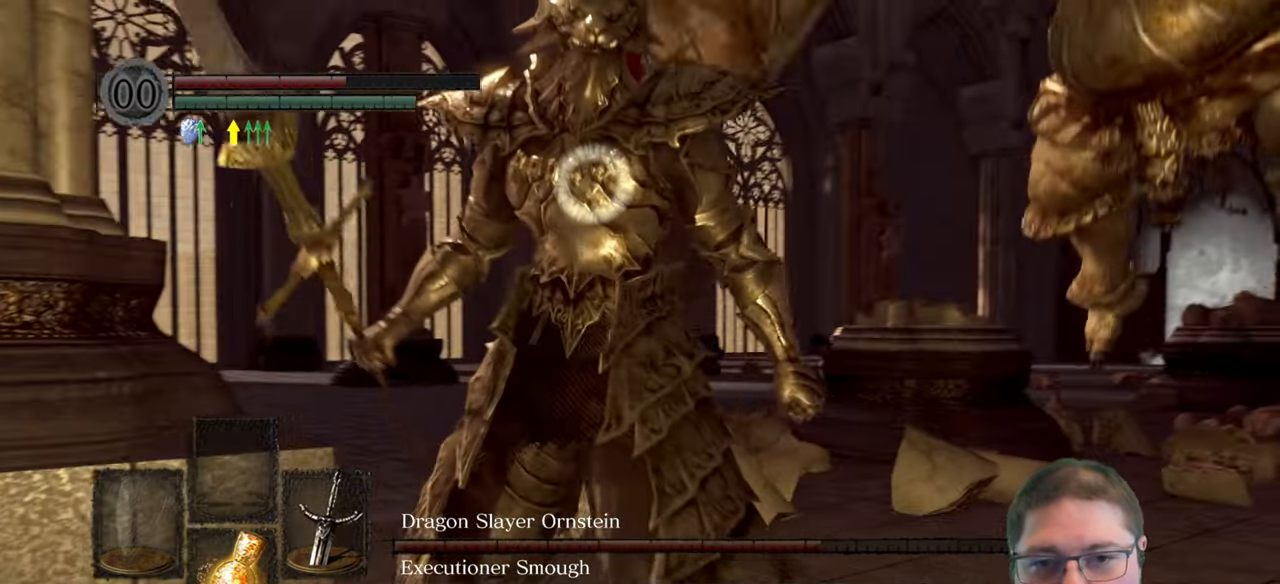
{"dt_ms": 500, "buttons": [], "left_stick": "up-right", "right_stick": "center", "button_events": []}
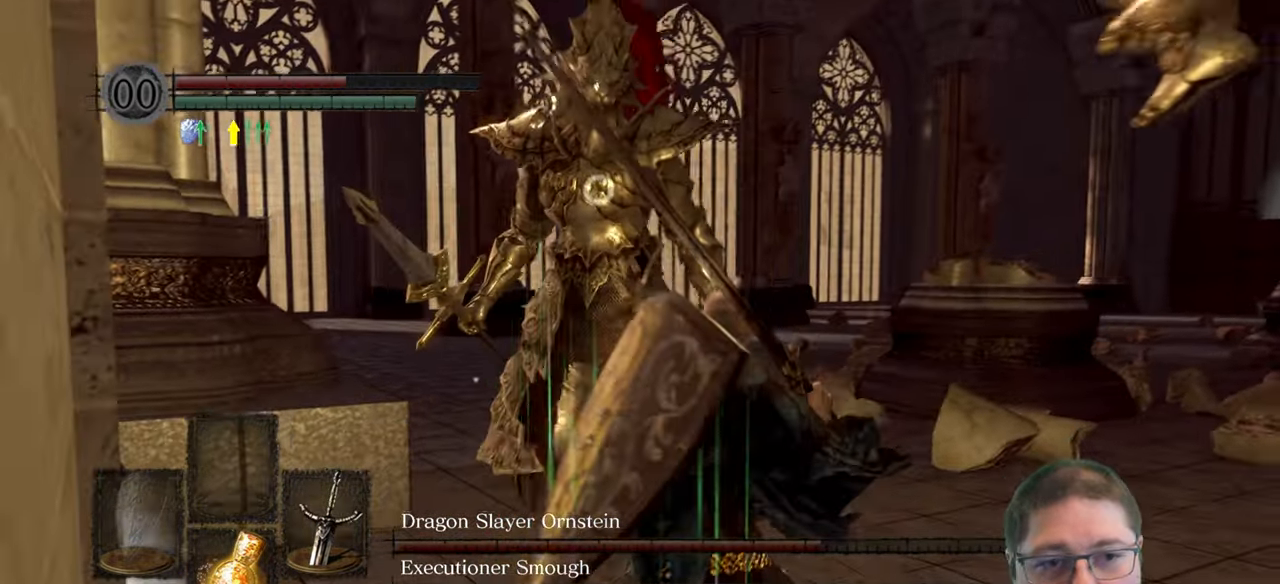
{"dt_ms": 500, "buttons": [], "left_stick": "up-right", "right_stick": "center", "button_events": [[183, "B", "down"], [250, "B", "up"]]}
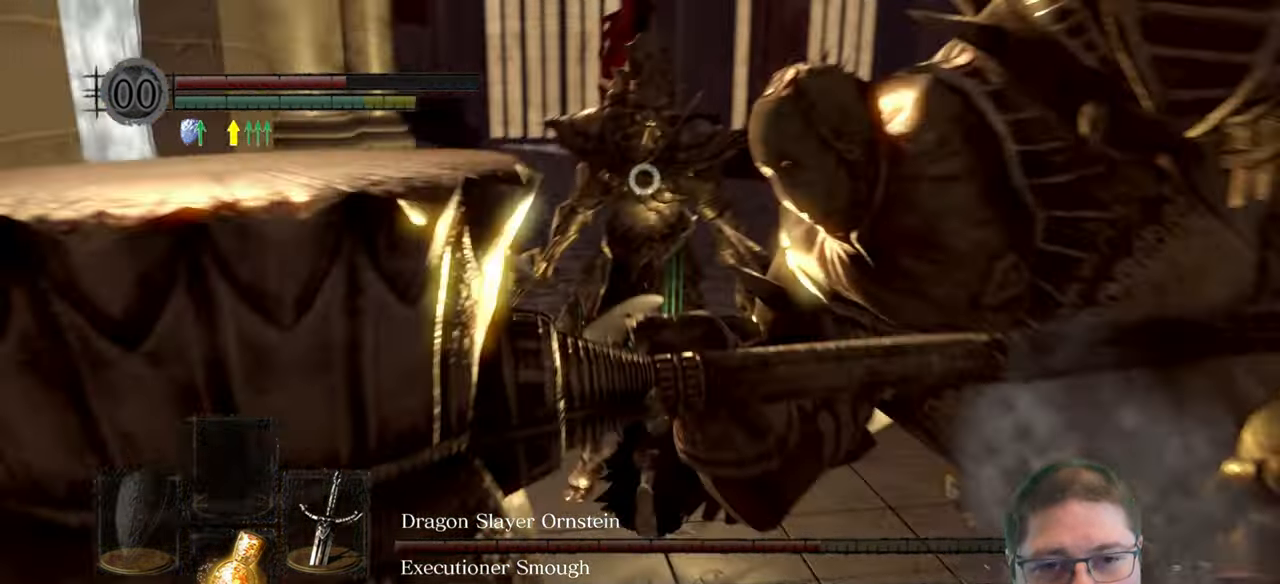
{"dt_ms": 500, "buttons": [], "left_stick": "right", "right_stick": "center", "button_events": []}
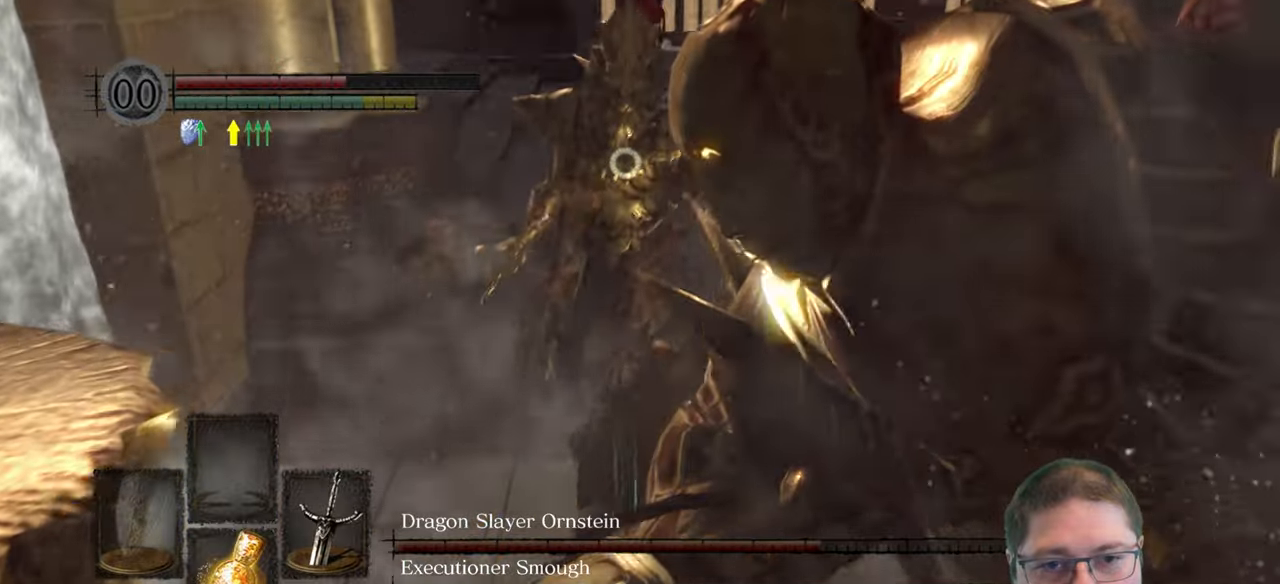
{"dt_ms": 500, "buttons": [], "left_stick": "right", "right_stick": "center", "button_events": []}
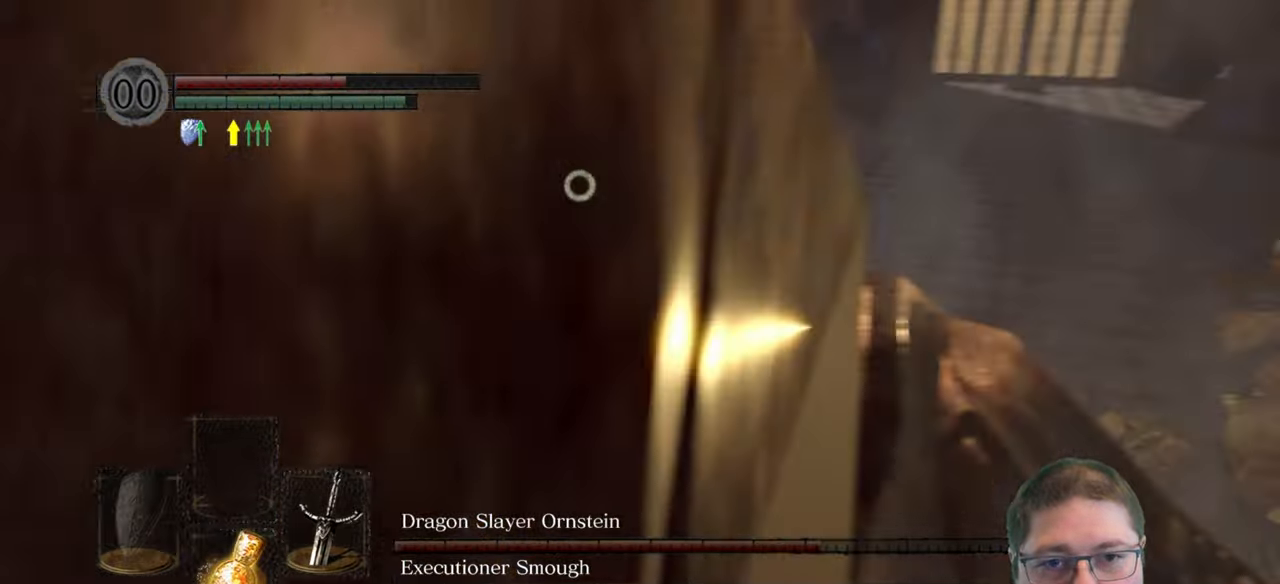
{"dt_ms": 1000, "buttons": [], "left_stick": "right", "right_stick": "center", "button_events": [[400, "R3", "down"], [500, "R3", "up"], [667, "B", "down"], [750, "B", "up"]]}
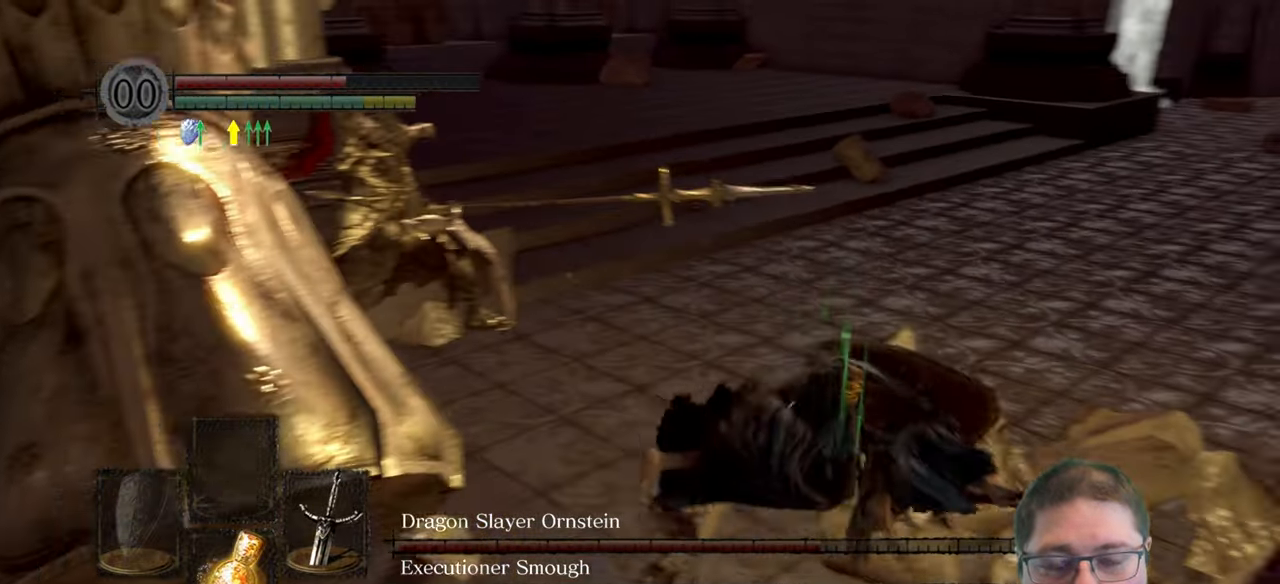
{"dt_ms": 500, "buttons": [], "left_stick": "right", "right_stick": "left", "button_events": []}
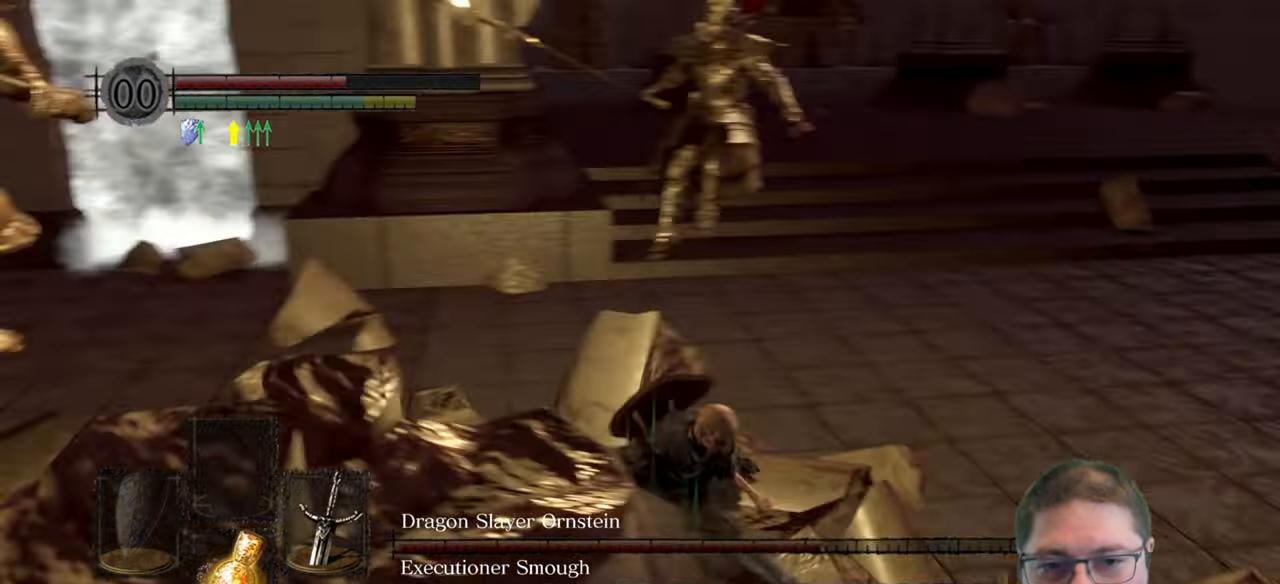
{"dt_ms": 500, "buttons": [], "left_stick": "down-left", "right_stick": "center", "button_events": []}
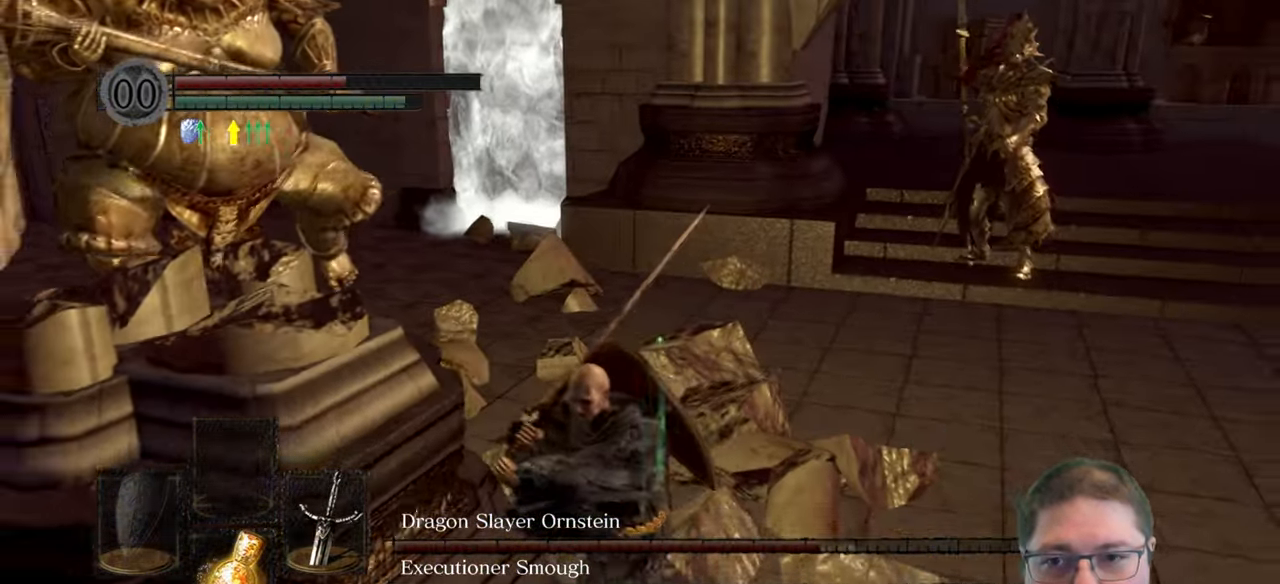
{"dt_ms": 500, "buttons": [], "left_stick": "down", "right_stick": "center", "button_events": []}
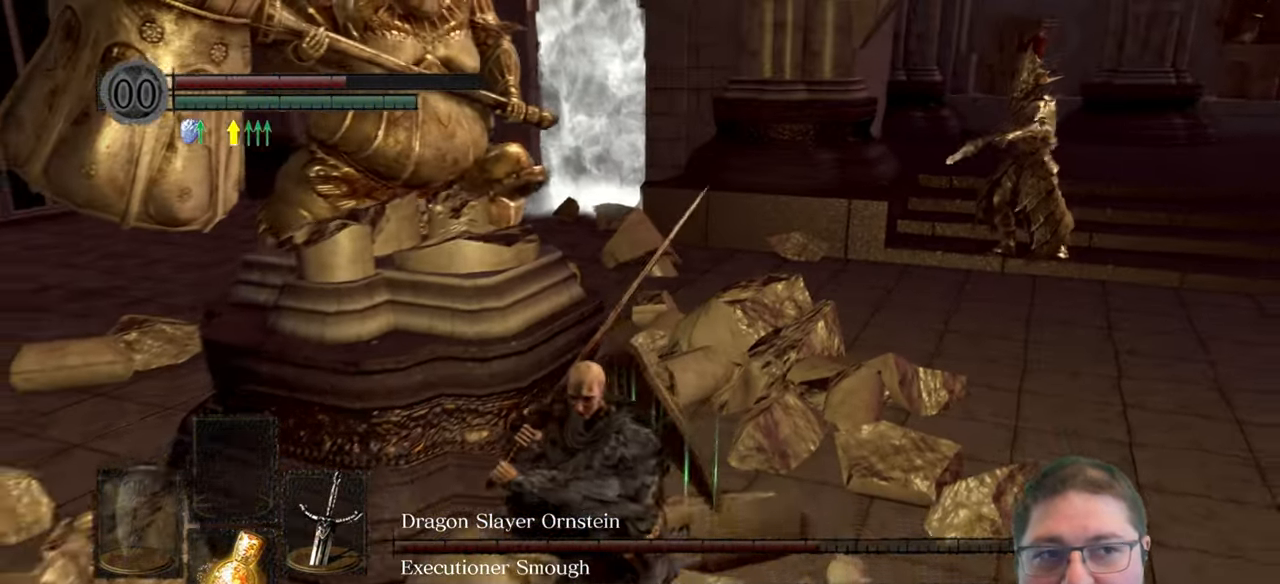
{"dt_ms": 500, "buttons": [], "left_stick": "left", "right_stick": "center", "button_events": []}
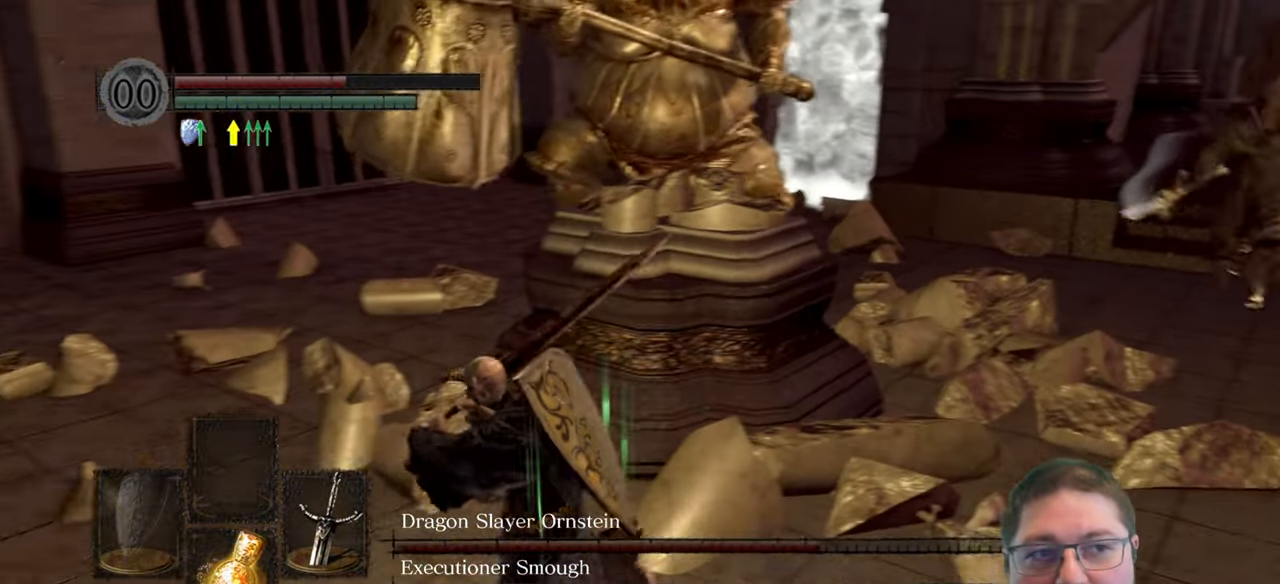
{"dt_ms": 500, "buttons": [], "left_stick": "down", "right_stick": "right", "button_events": []}
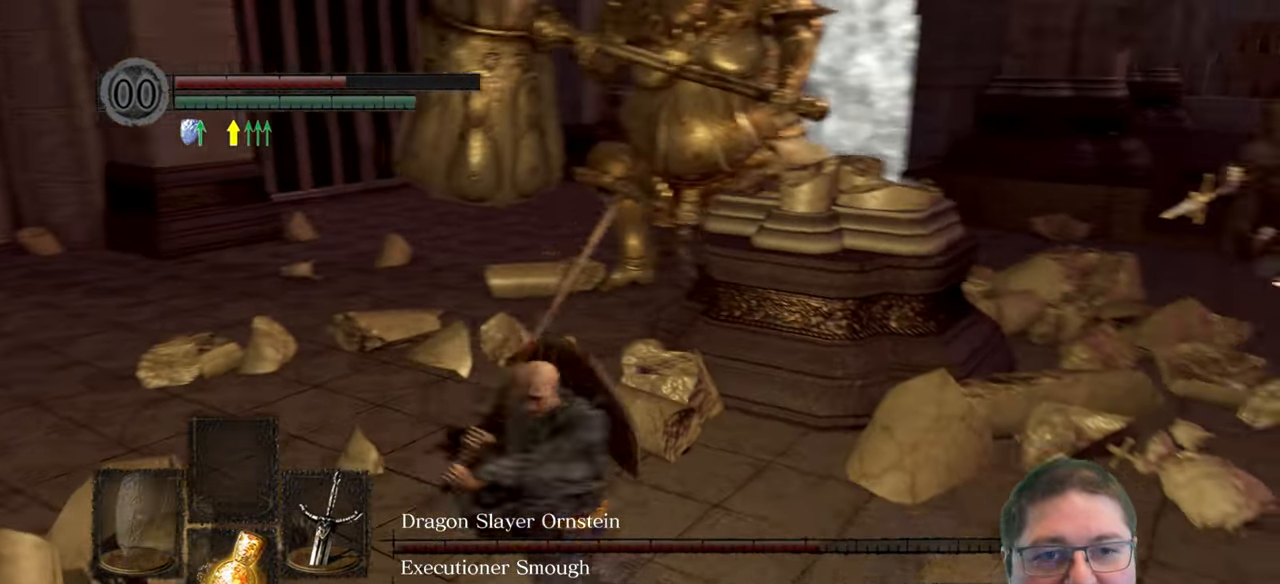
{"dt_ms": 500, "buttons": [], "left_stick": "down-left", "right_stick": "center", "button_events": []}
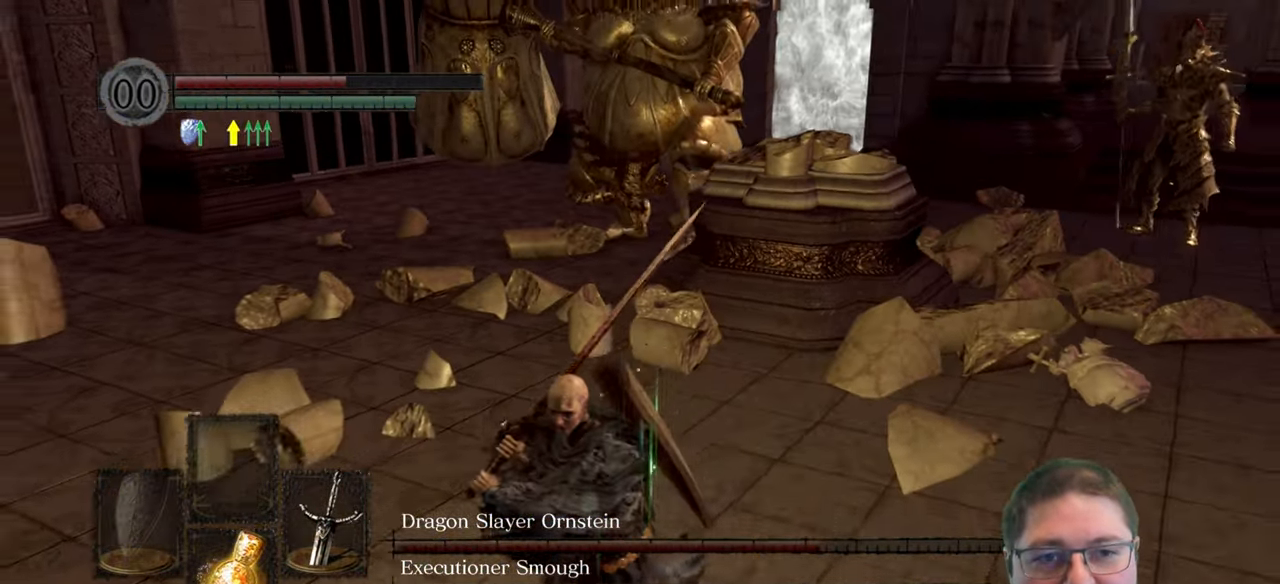
{"dt_ms": 500, "buttons": [], "left_stick": "down-left", "right_stick": "center", "button_events": []}
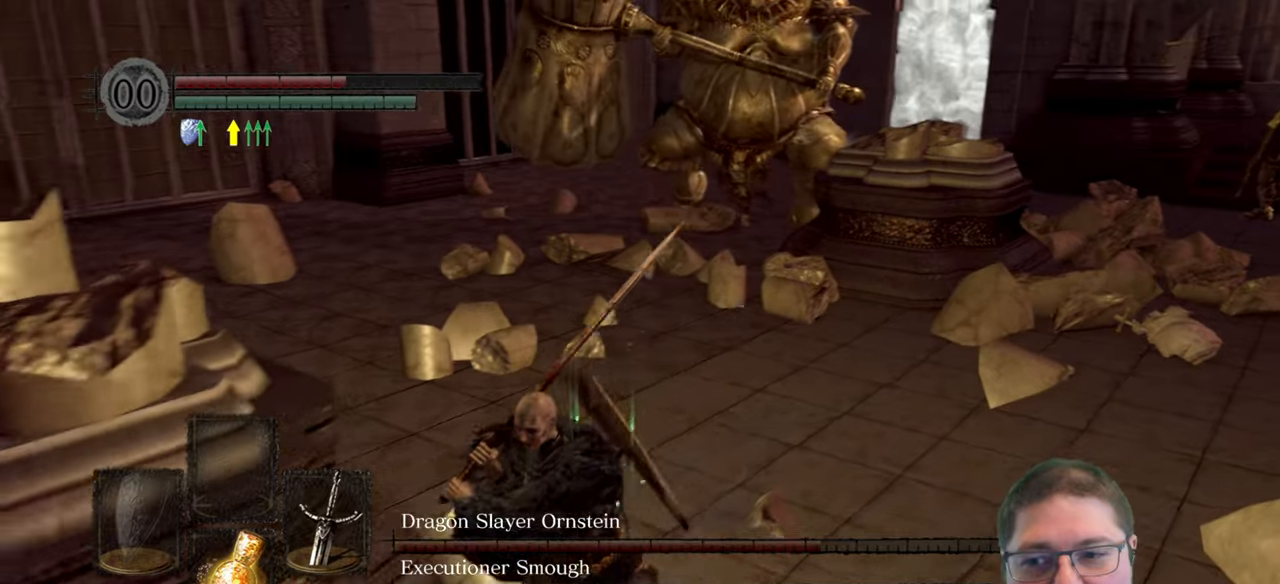
{"dt_ms": 500, "buttons": [], "left_stick": "down-left", "right_stick": "center", "button_events": []}
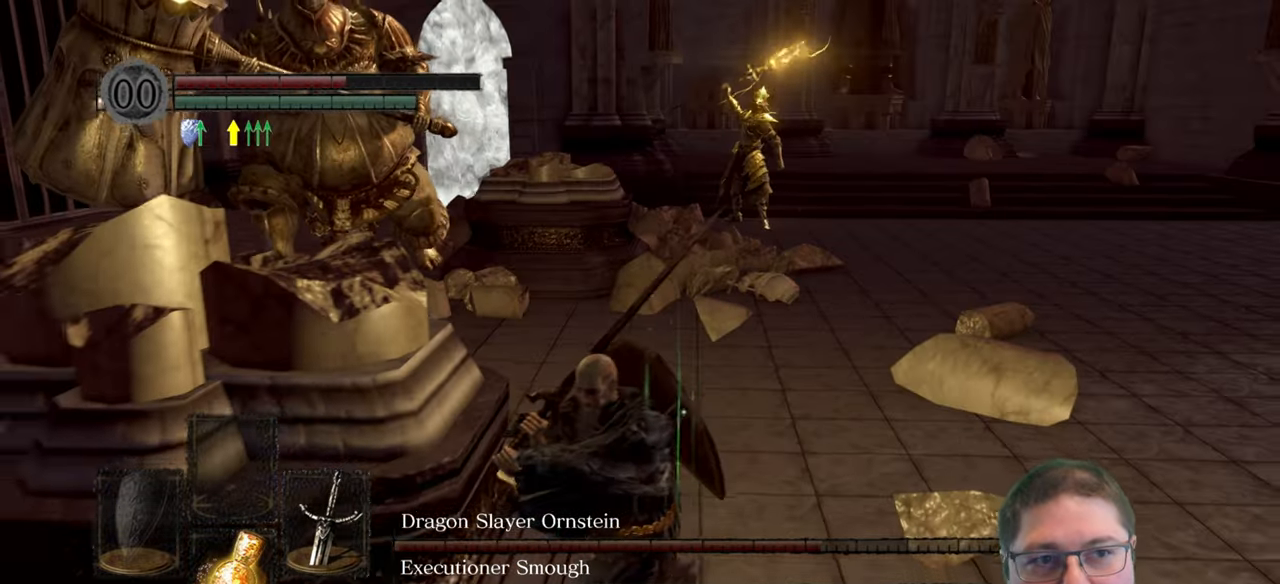
{"dt_ms": 500, "buttons": [], "left_stick": "down-left", "right_stick": "right", "button_events": []}
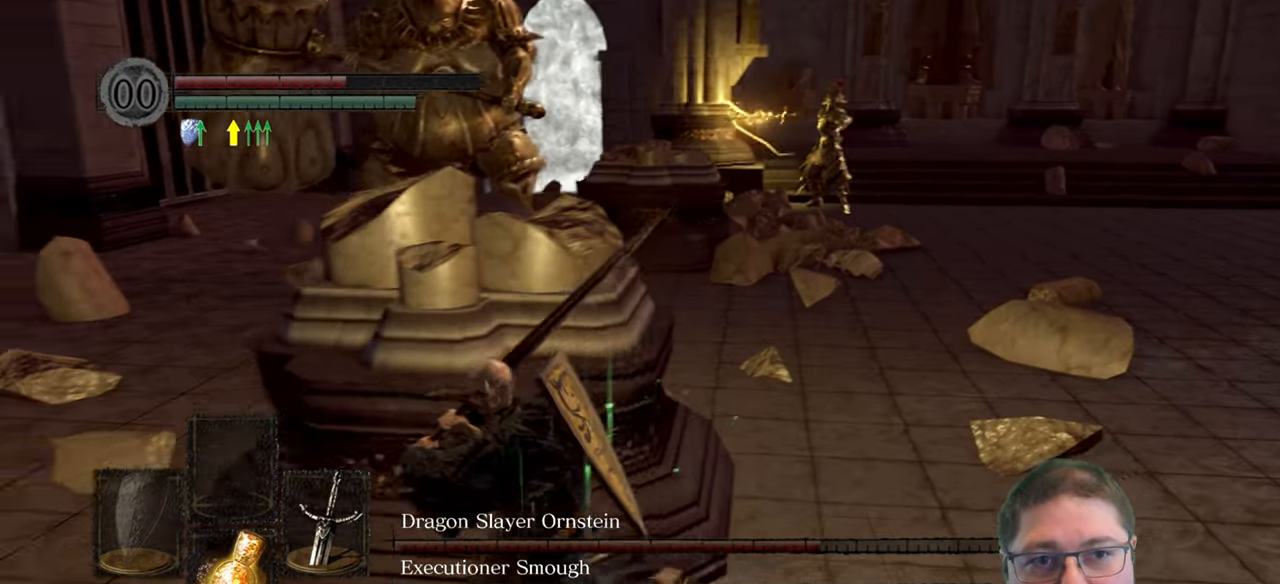
{"dt_ms": 500, "buttons": [], "left_stick": "down-left", "right_stick": "center", "button_events": []}
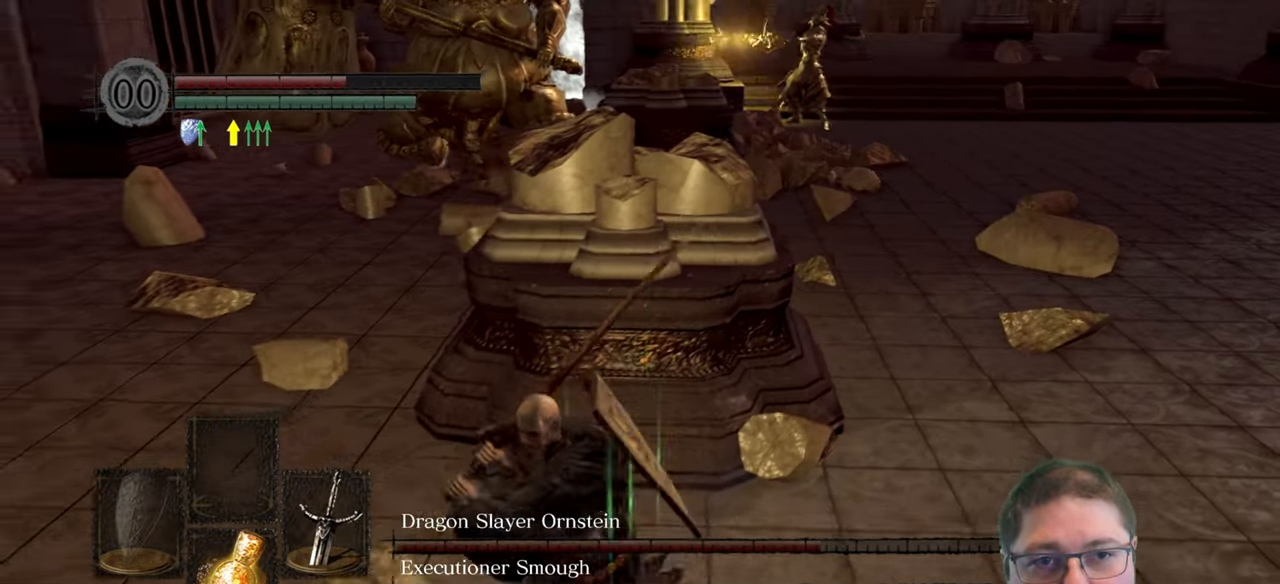
{"dt_ms": 500, "buttons": [], "left_stick": "down", "right_stick": "center", "button_events": []}